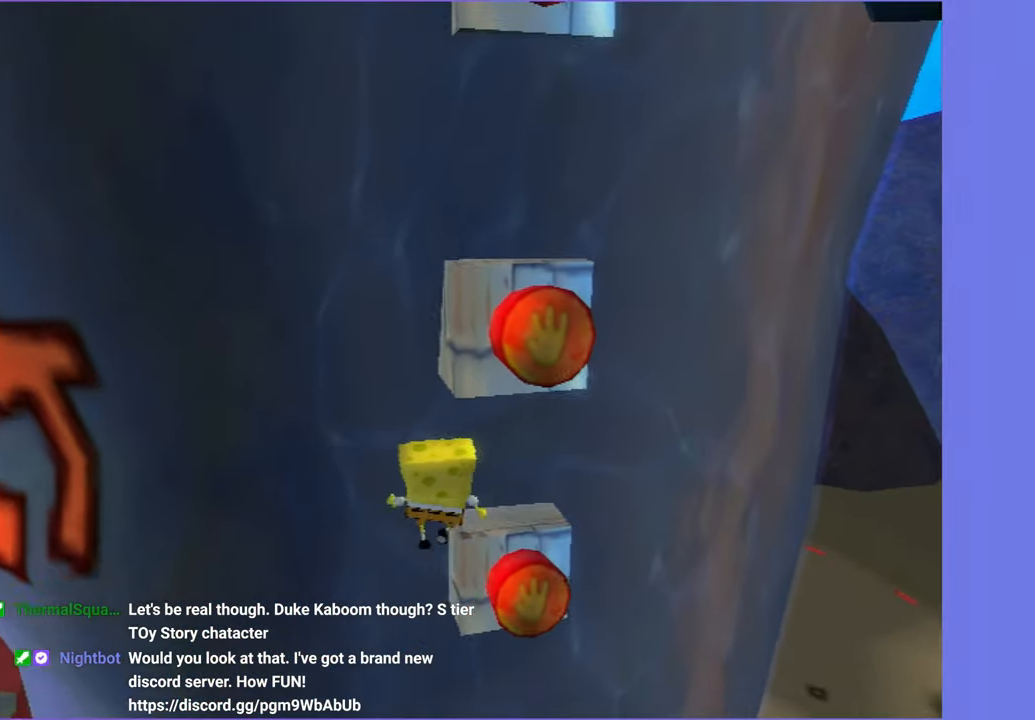
Gameplay with a controller (Xbox layout); each line is a JSON object with the inputs held at the frame after it. "button_events" lists button changes between this image and that frame as [ms after this image, input, new state], when the widget could be followed in between (sticks are given only as held states). Not read: L3 R3.
{"buttons": [], "left_stick": "up", "right_stick": "center", "button_events": [[83, "A", "up"], [200, "A", "down"], [450, "A", "up"]]}
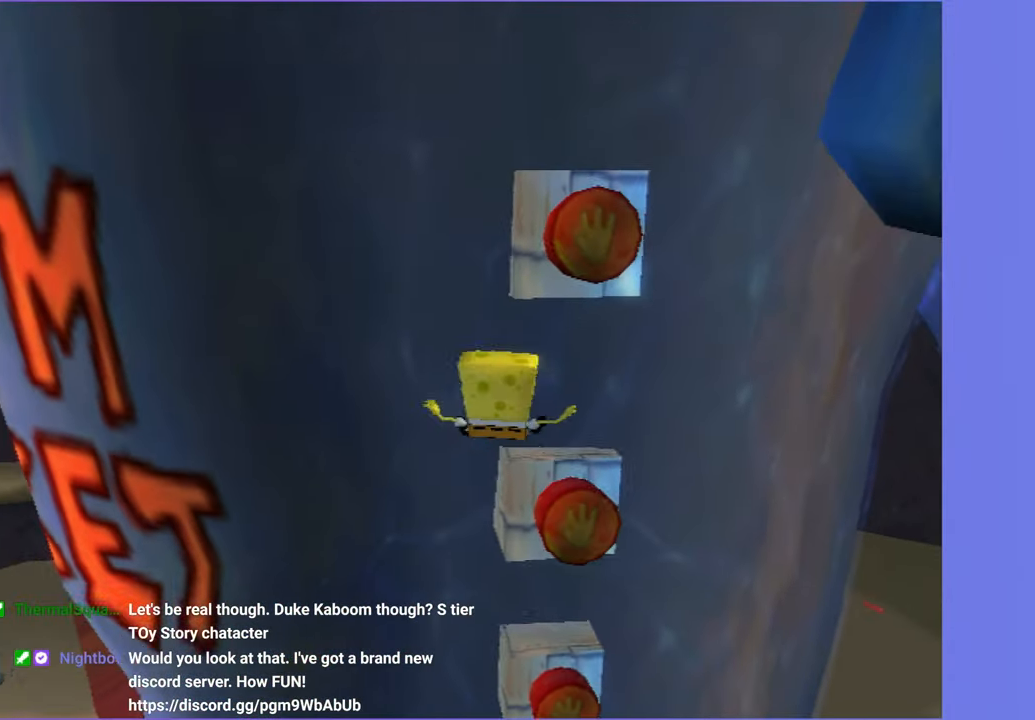
{"buttons": [], "left_stick": "up-left", "right_stick": "center", "button_events": [[333, "A", "down"], [500, "A", "up"]]}
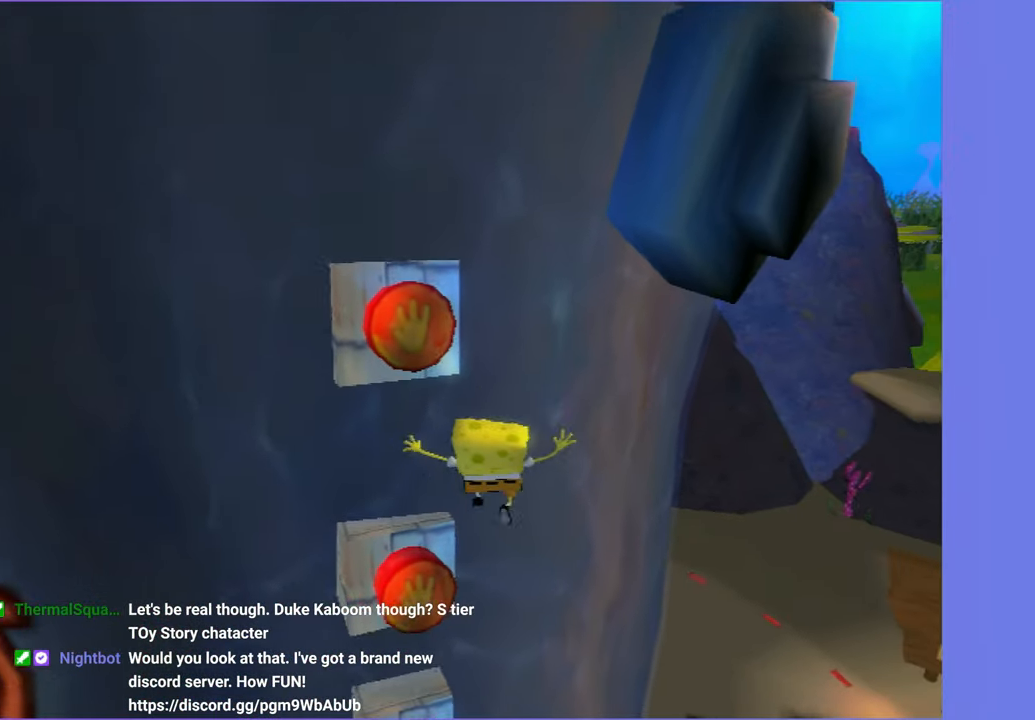
{"buttons": [], "left_stick": "up", "right_stick": "center", "button_events": [[133, "A", "down"], [416, "A", "up"]]}
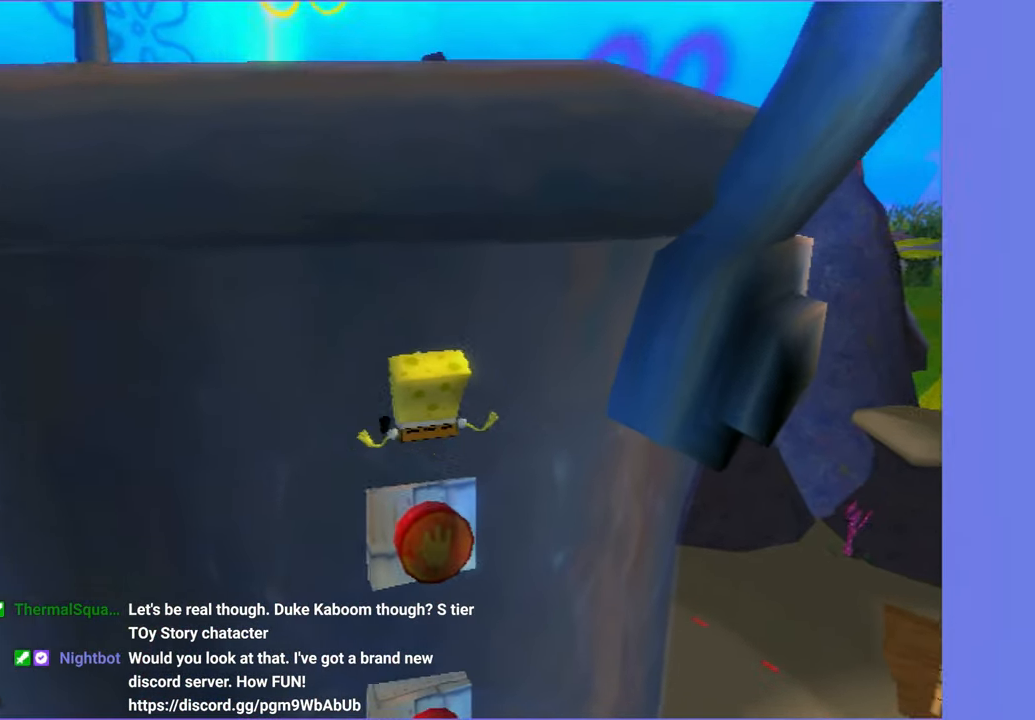
{"buttons": ["Y"], "left_stick": "center", "right_stick": "center", "button_events": [[283, "Y", "down"], [383, "Y", "up"], [500, "Y", "down"]]}
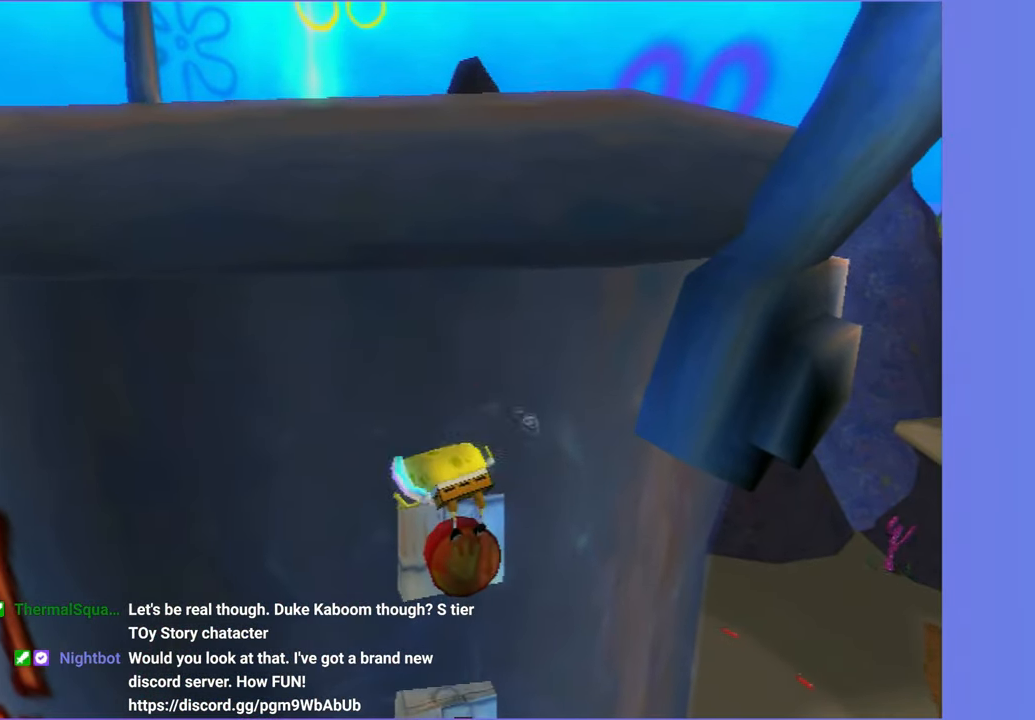
{"buttons": [], "left_stick": "up", "right_stick": "right", "button_events": [[100, "Y", "up"]]}
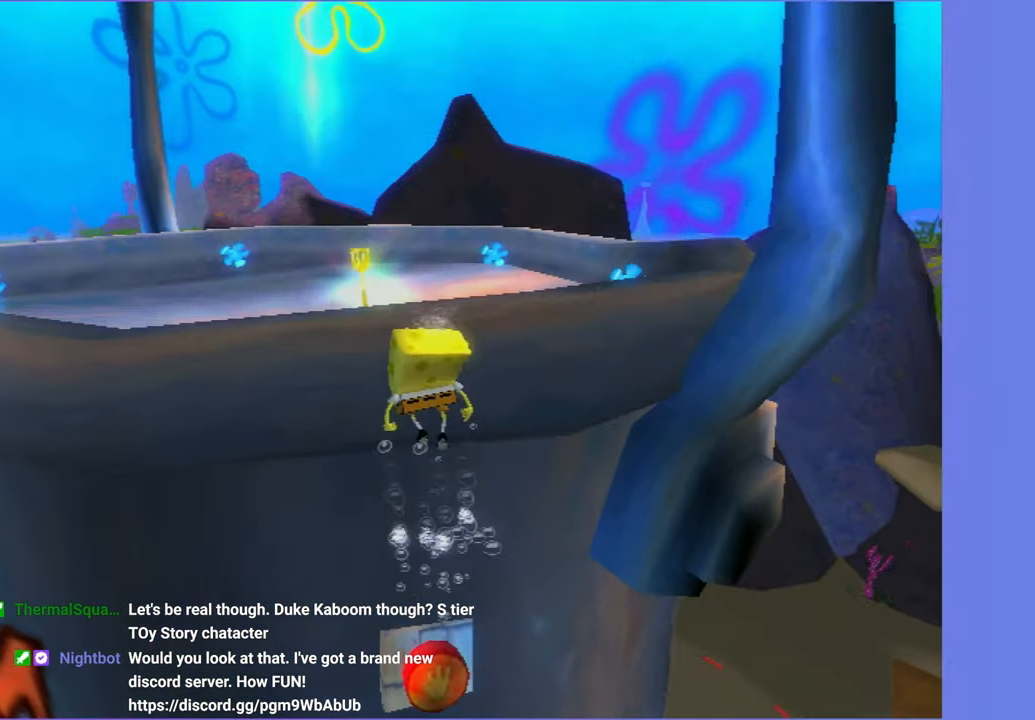
{"buttons": [], "left_stick": "up", "right_stick": "center", "button_events": [[300, "A", "down"], [383, "A", "up"]]}
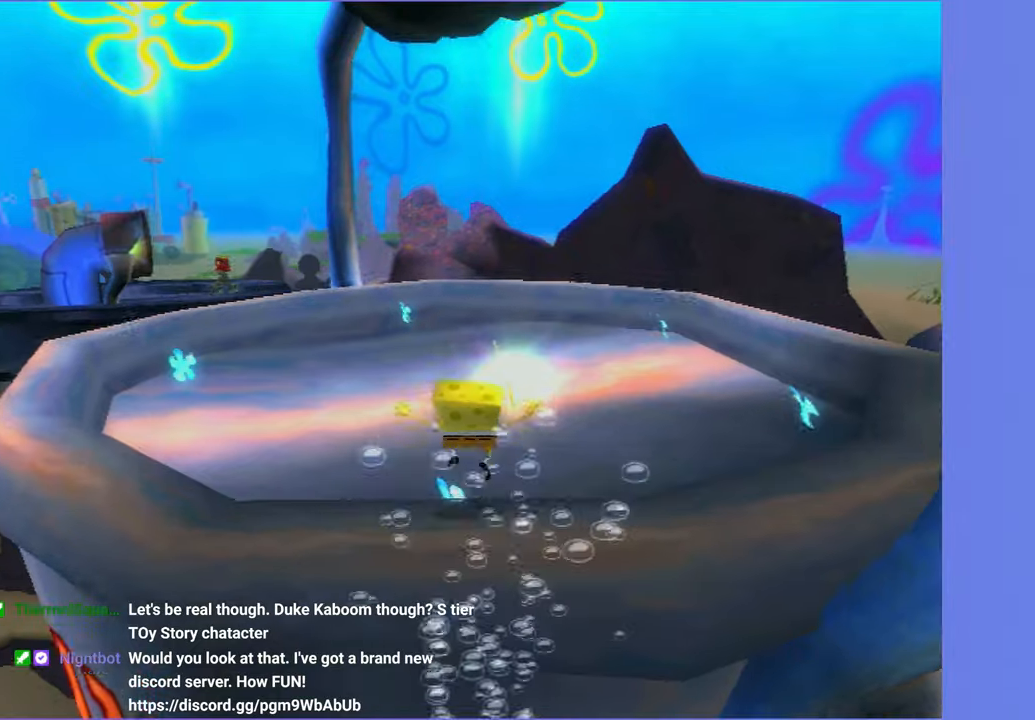
{"buttons": [], "left_stick": "up-left", "right_stick": "center", "button_events": []}
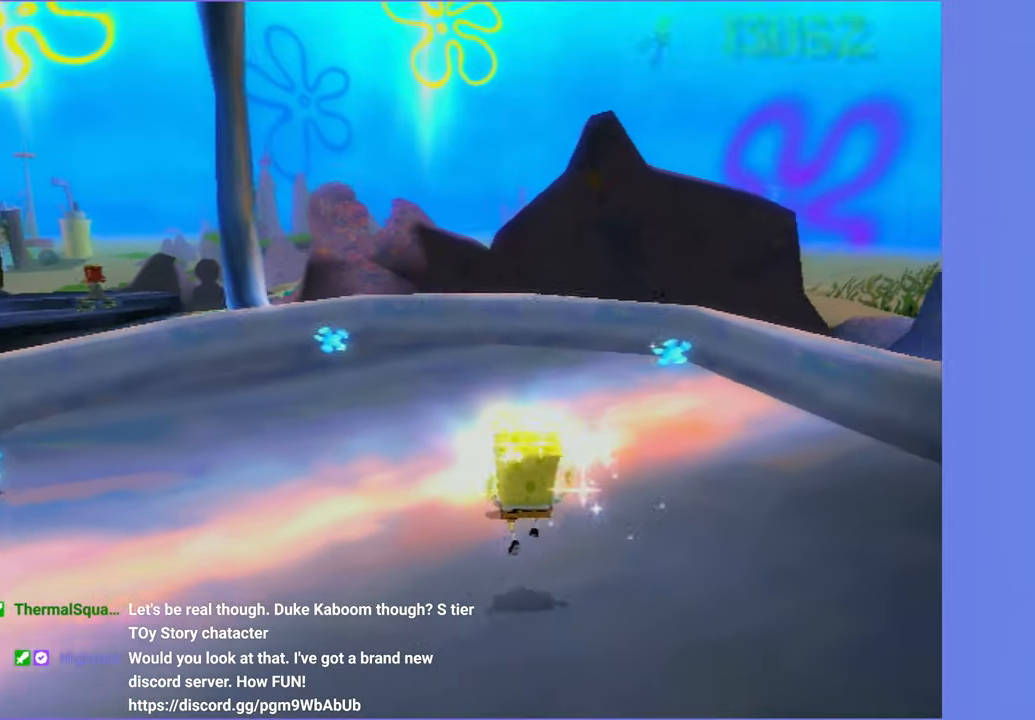
{"buttons": [], "left_stick": "center", "right_stick": "center", "button_events": []}
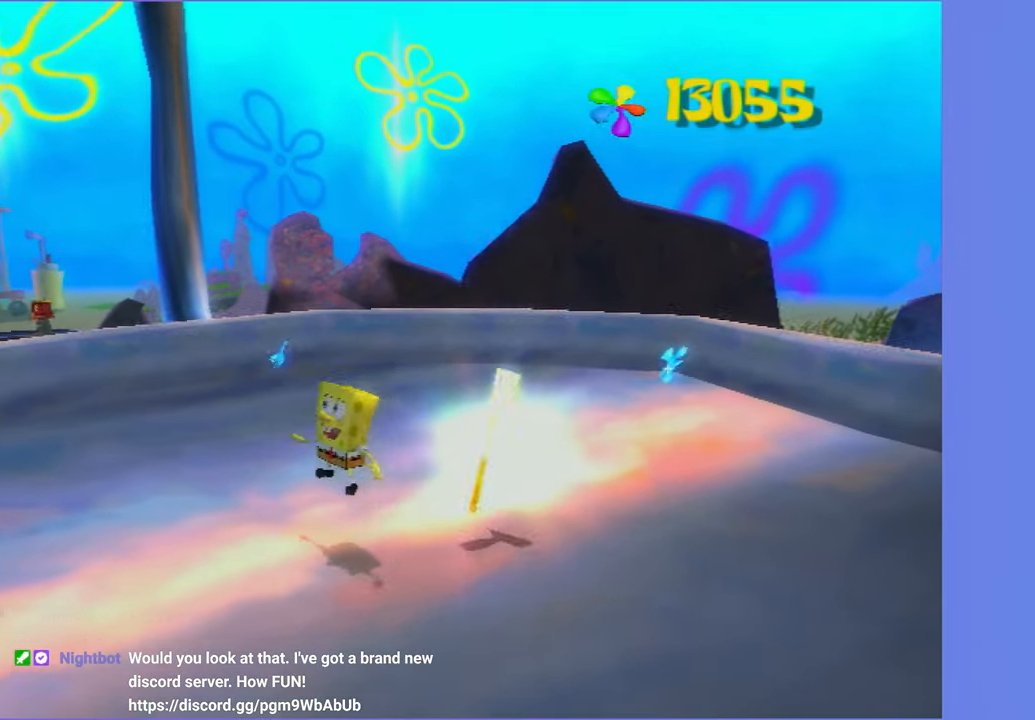
{"buttons": [], "left_stick": "center", "right_stick": "center", "button_events": []}
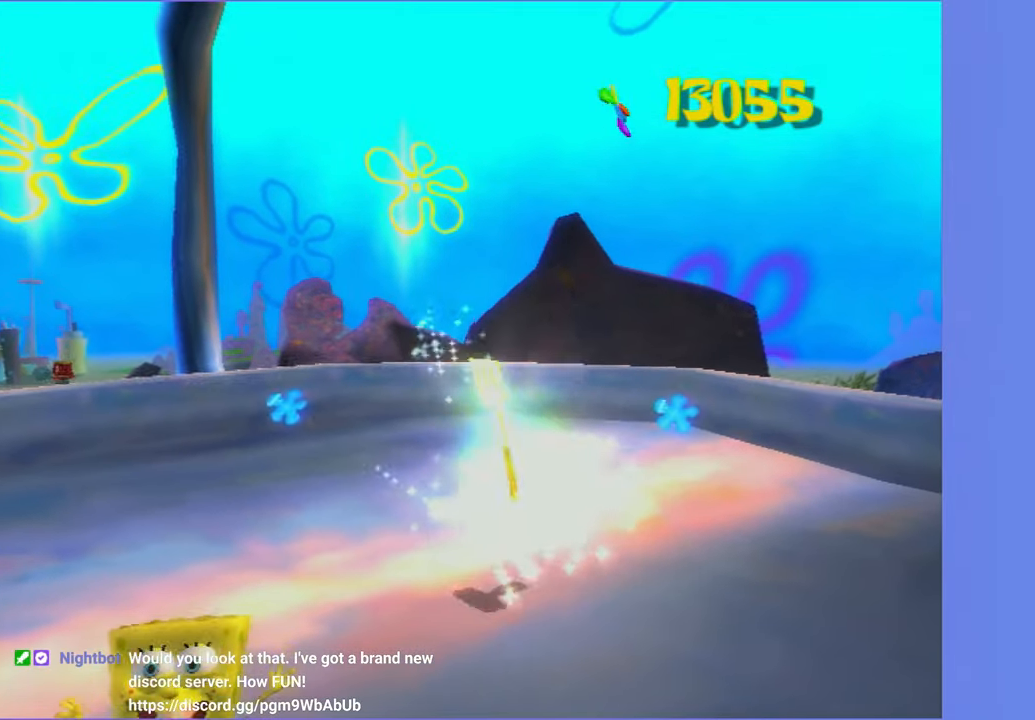
{"buttons": [], "left_stick": "center", "right_stick": "center", "button_events": []}
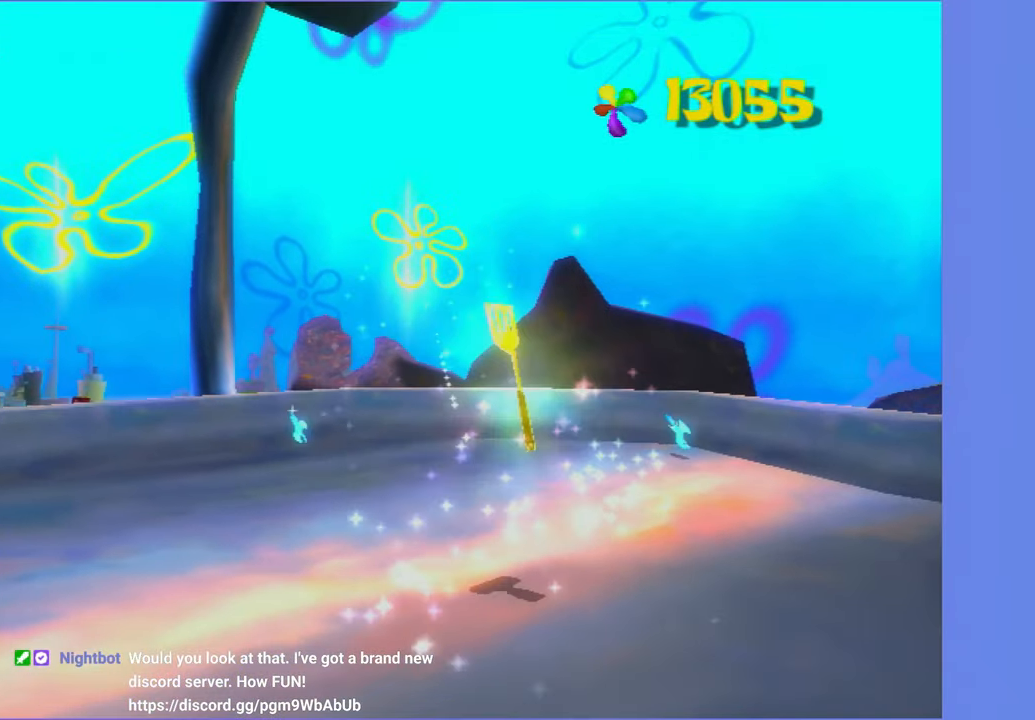
{"buttons": [], "left_stick": "center", "right_stick": "center", "button_events": []}
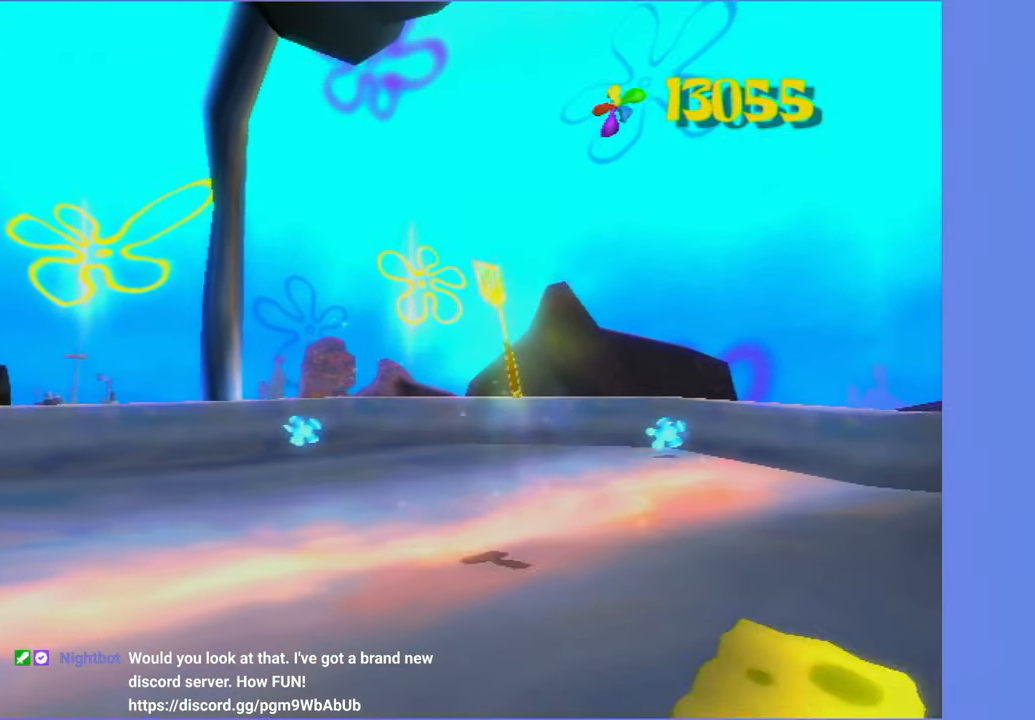
{"buttons": [], "left_stick": "center", "right_stick": "center", "button_events": []}
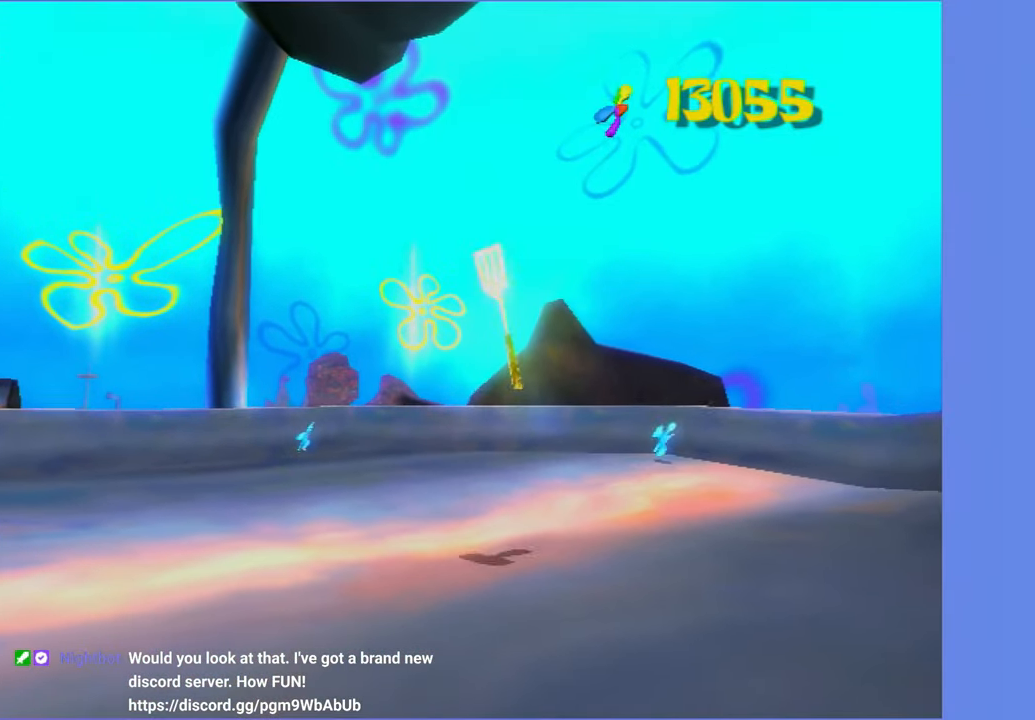
{"buttons": [], "left_stick": "center", "right_stick": "center", "button_events": []}
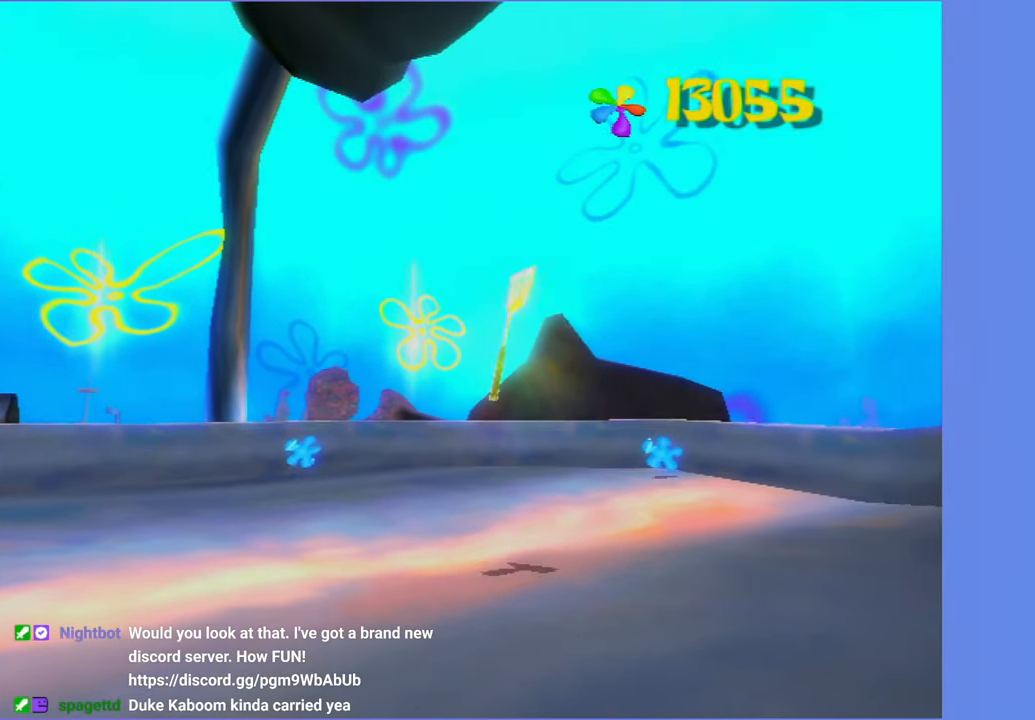
{"buttons": [], "left_stick": "center", "right_stick": "center", "button_events": []}
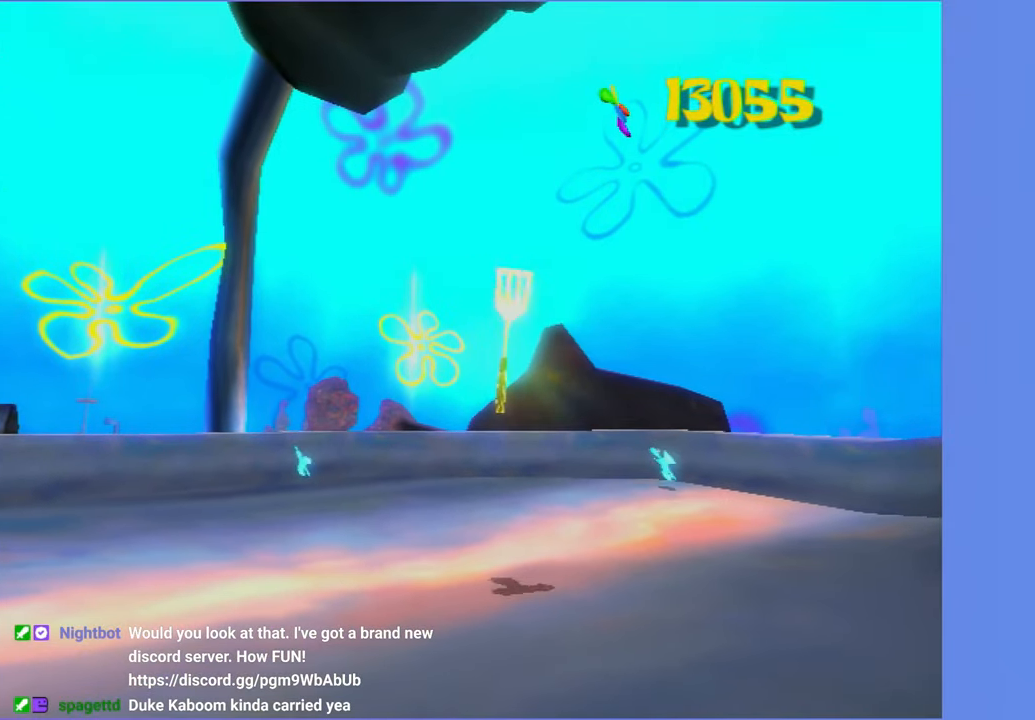
{"buttons": [], "left_stick": "right", "right_stick": "center", "button_events": []}
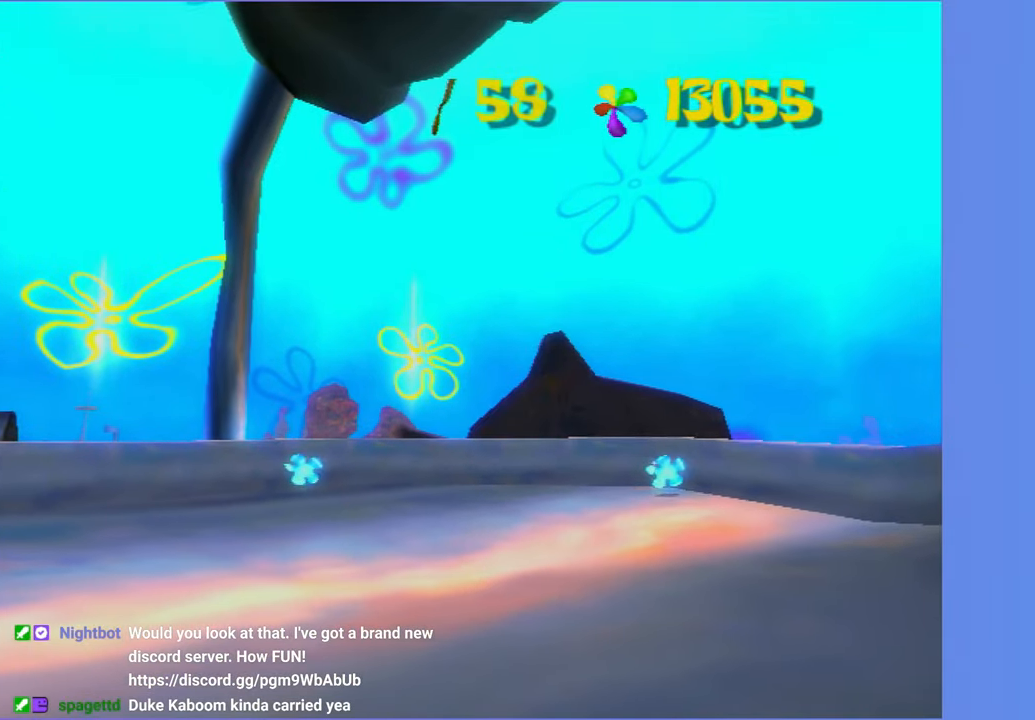
{"buttons": [], "left_stick": "right", "right_stick": "center", "button_events": []}
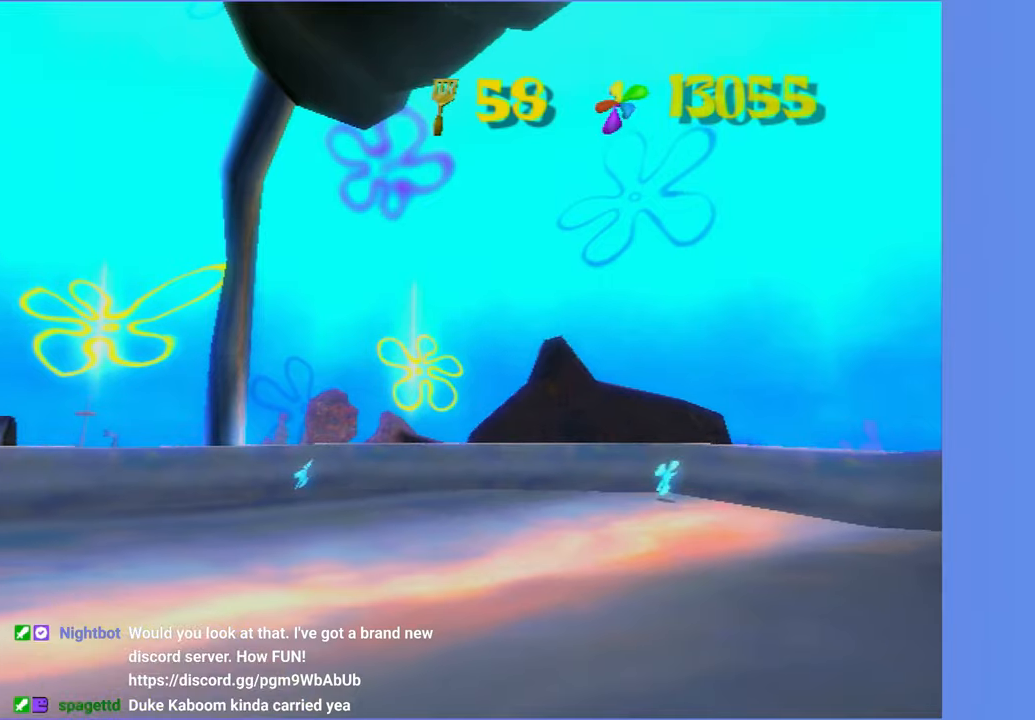
{"buttons": [], "left_stick": "right", "right_stick": "center", "button_events": []}
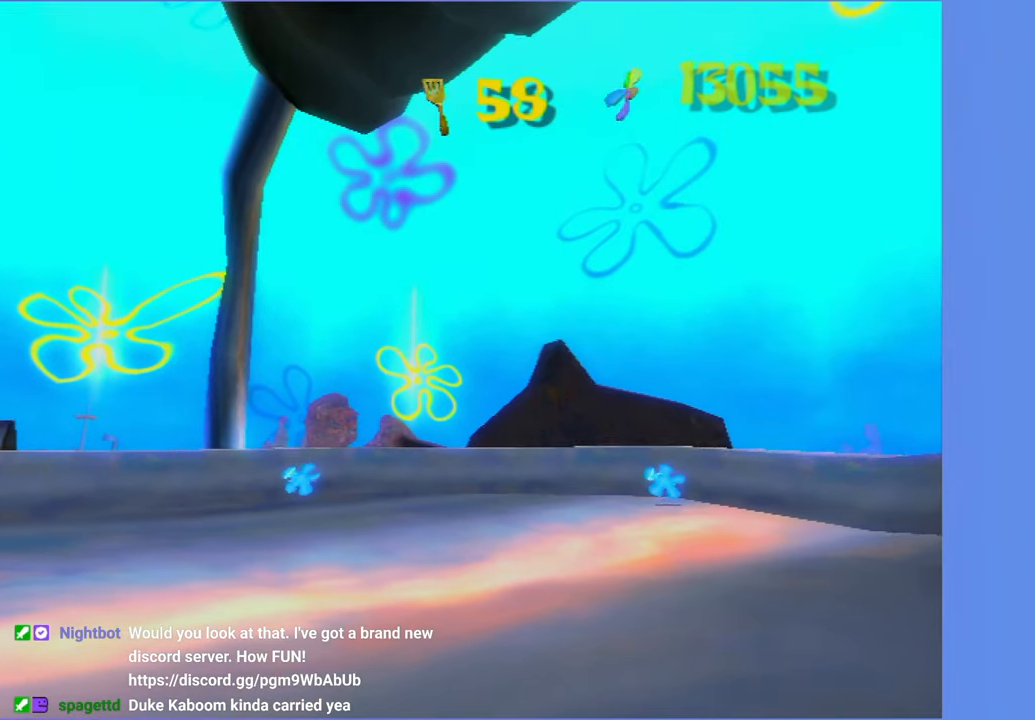
{"buttons": [], "left_stick": "right", "right_stick": "center", "button_events": []}
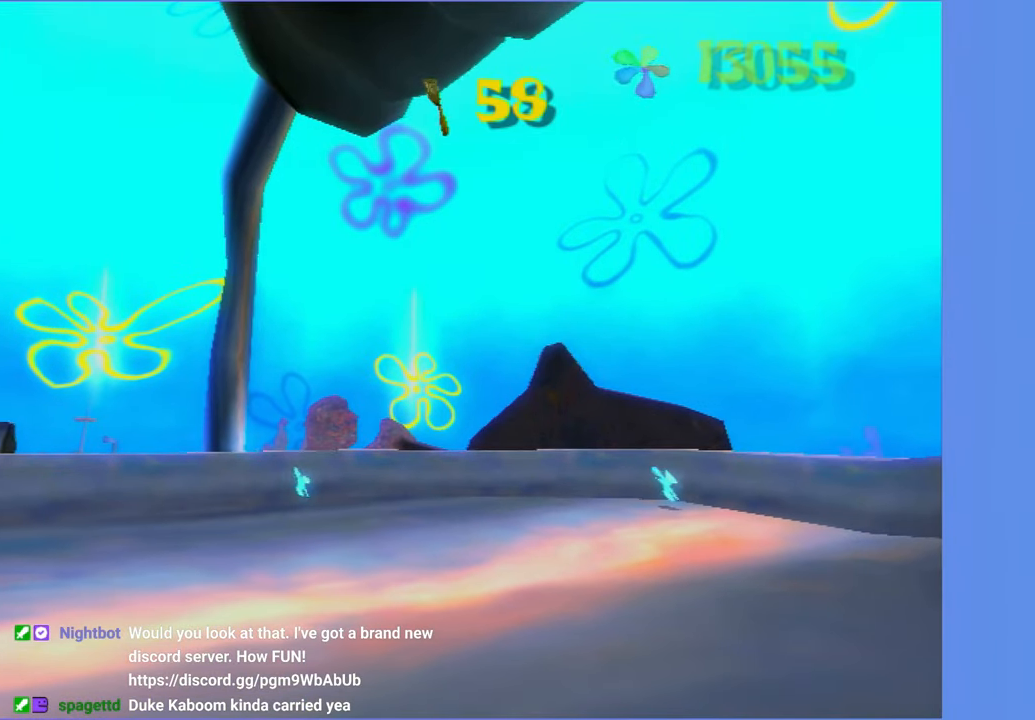
{"buttons": [], "left_stick": "up-right", "right_stick": "left", "button_events": []}
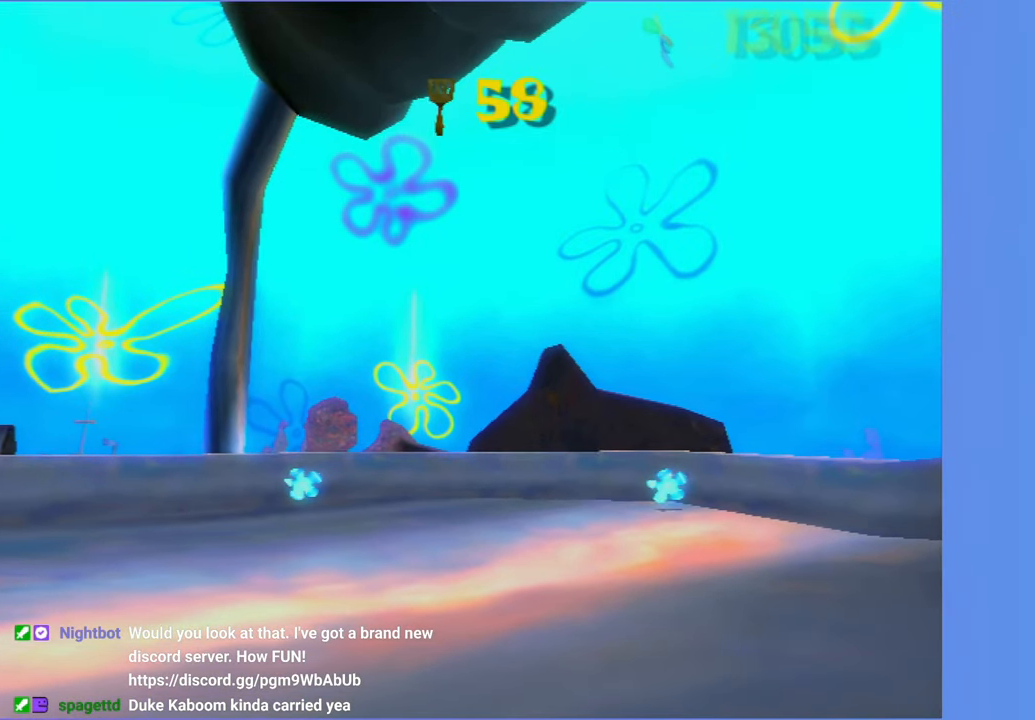
{"buttons": ["B"], "left_stick": "up", "right_stick": "center", "button_events": [[417, "B", "down"]]}
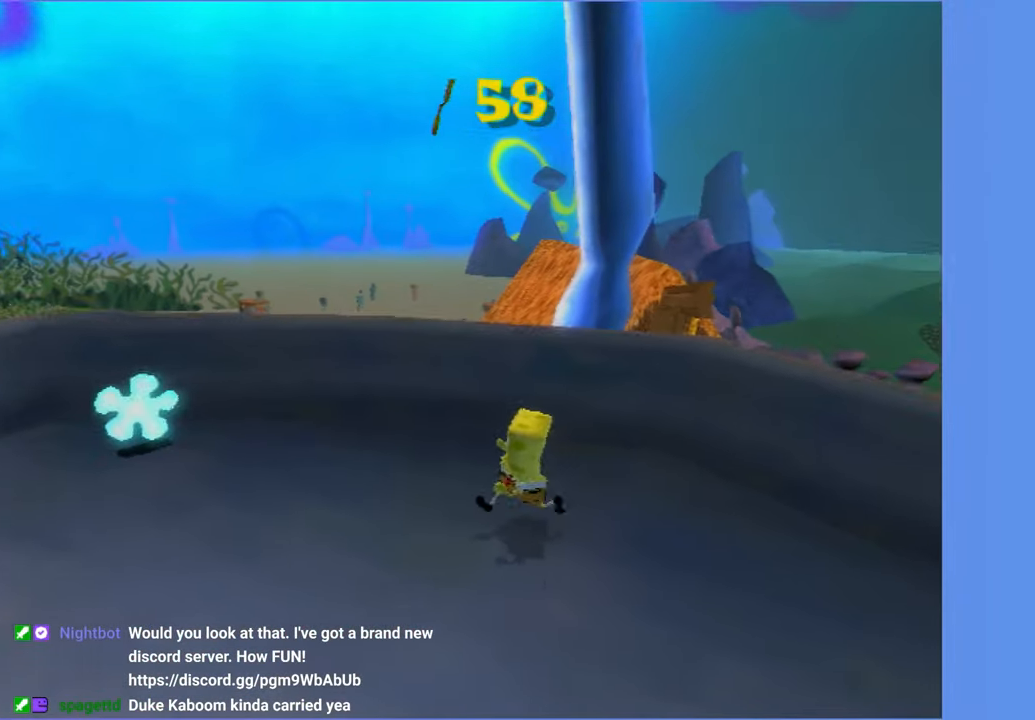
{"buttons": [], "left_stick": "up", "right_stick": "center", "button_events": [[17, "B", "up"]]}
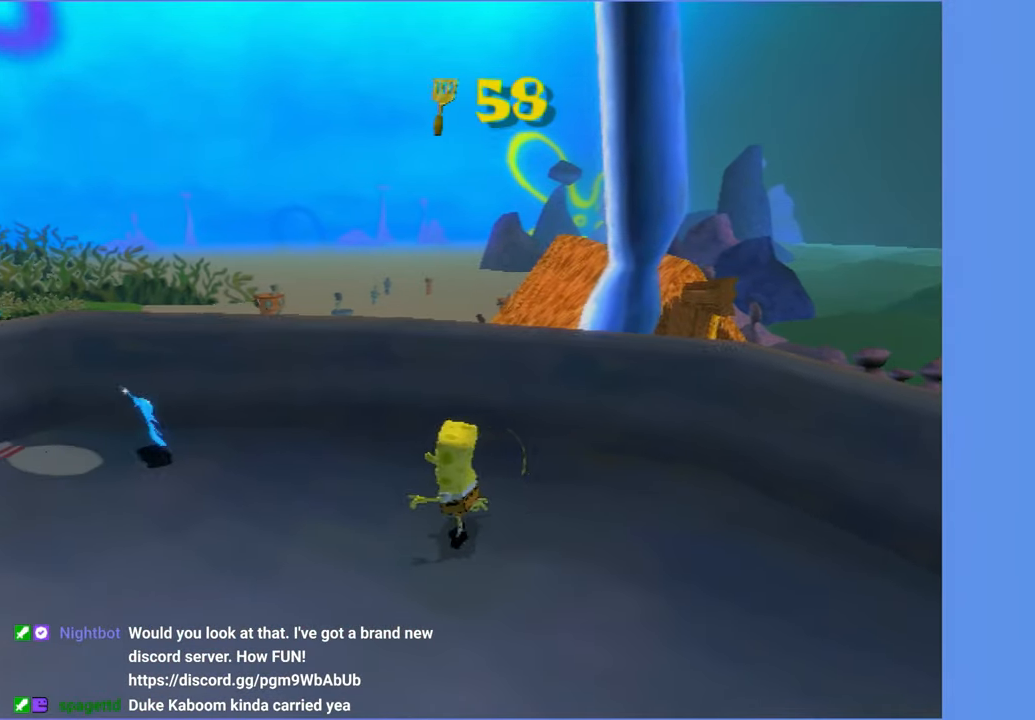
{"buttons": ["A"], "left_stick": "up-left", "right_stick": "center", "button_events": [[384, "A", "down"]]}
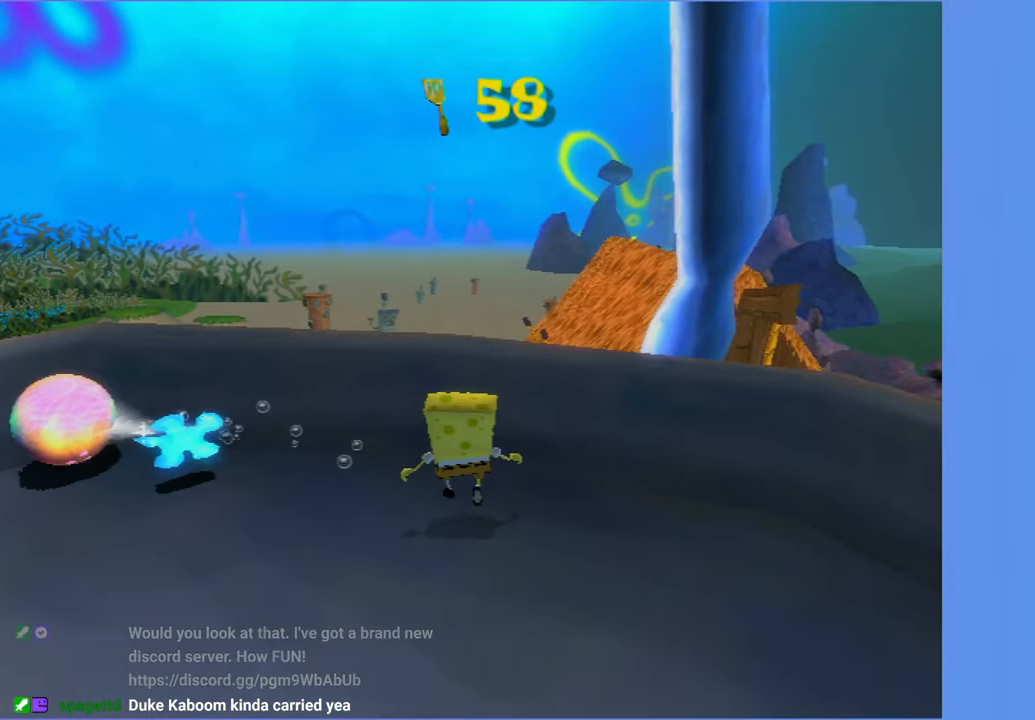
{"buttons": [], "left_stick": "up", "right_stick": "up", "button_events": [[34, "A", "up"]]}
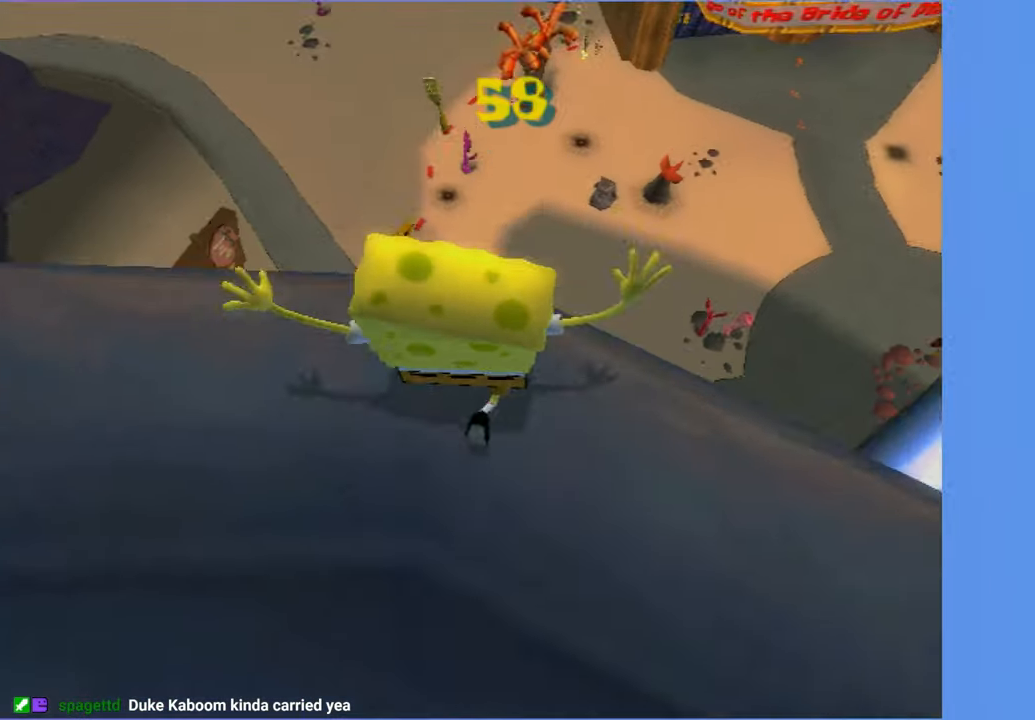
{"buttons": ["A"], "left_stick": "up-left", "right_stick": "up", "button_events": [[34, "A", "down"]]}
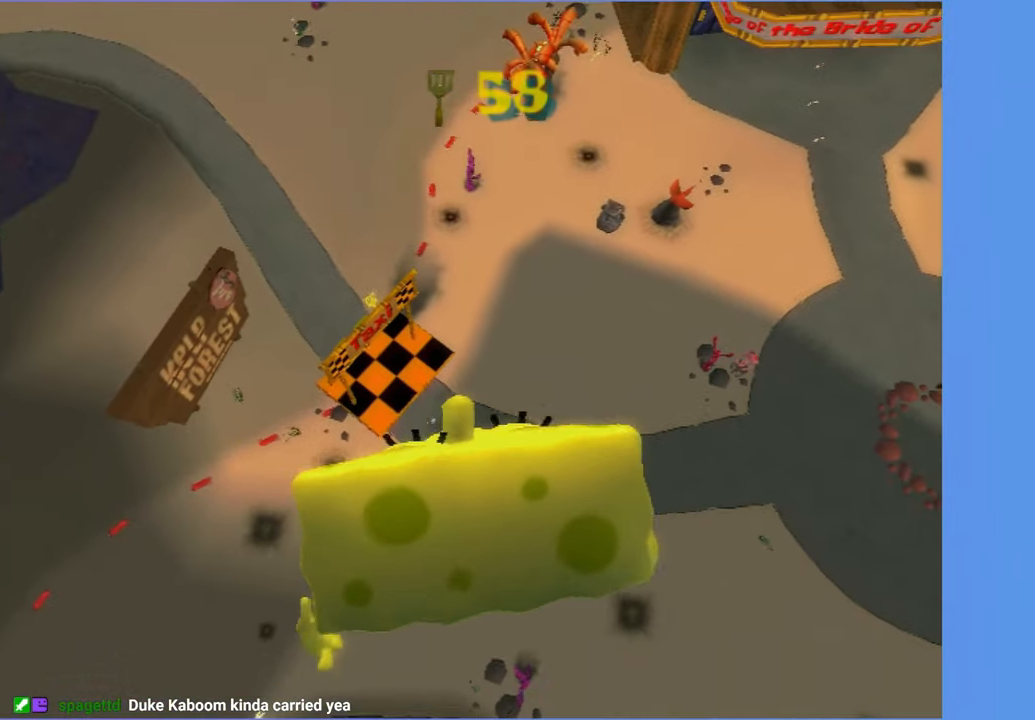
{"buttons": ["A"], "left_stick": "up", "right_stick": "up", "button_events": [[50, "A", "up"], [317, "A", "down"]]}
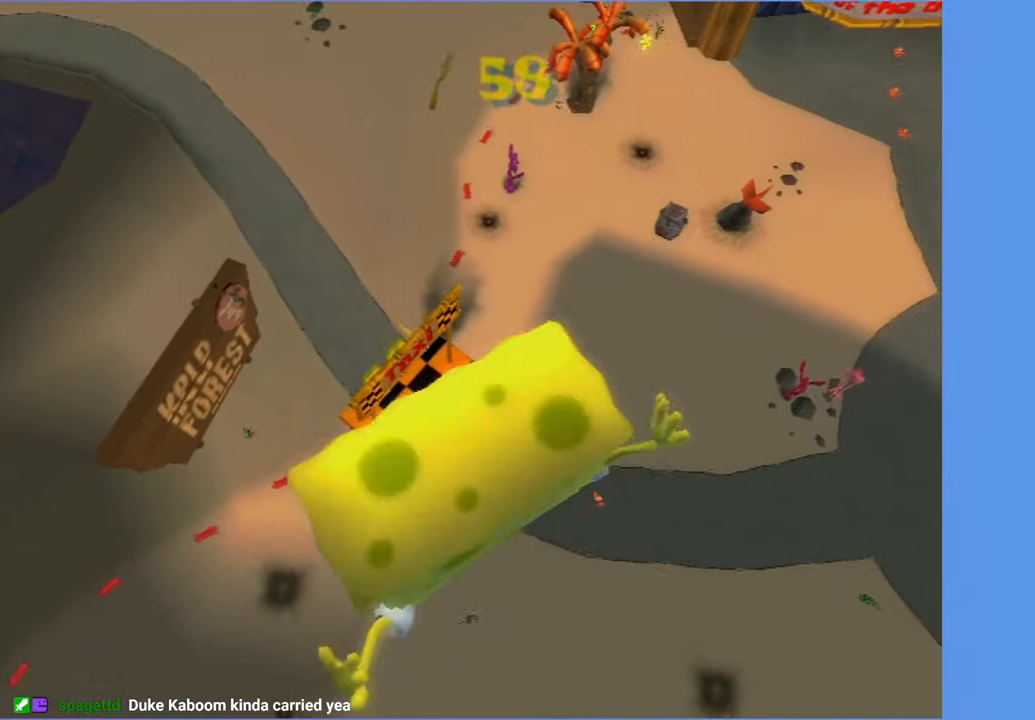
{"buttons": [], "left_stick": "up", "right_stick": "up", "button_events": [[450, "A", "up"]]}
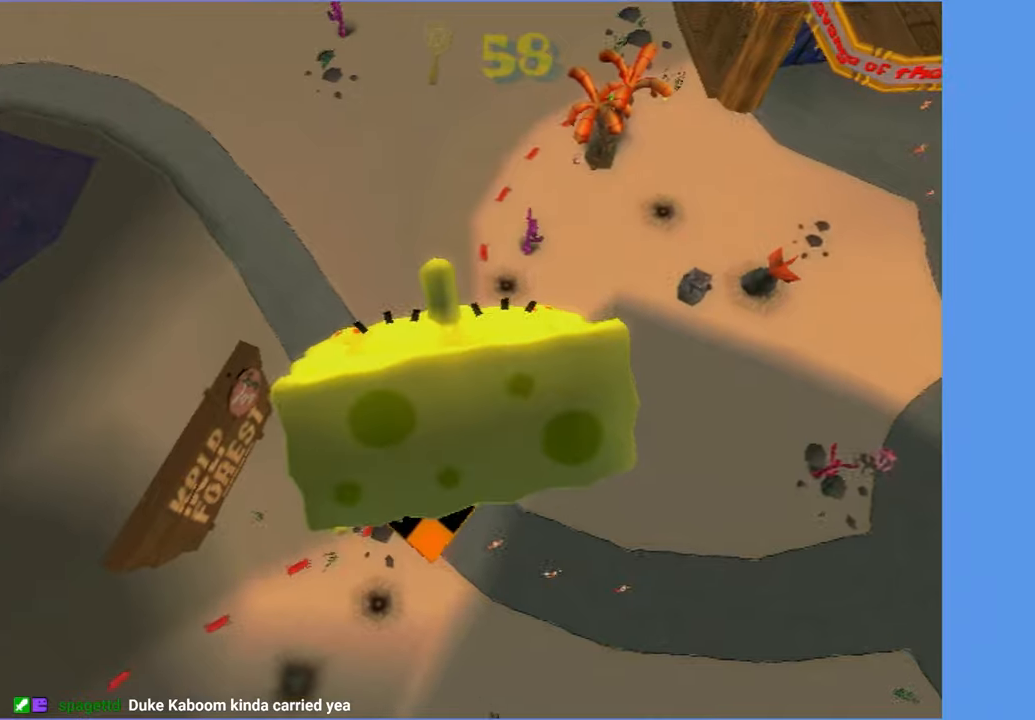
{"buttons": [], "left_stick": "up", "right_stick": "up", "button_events": []}
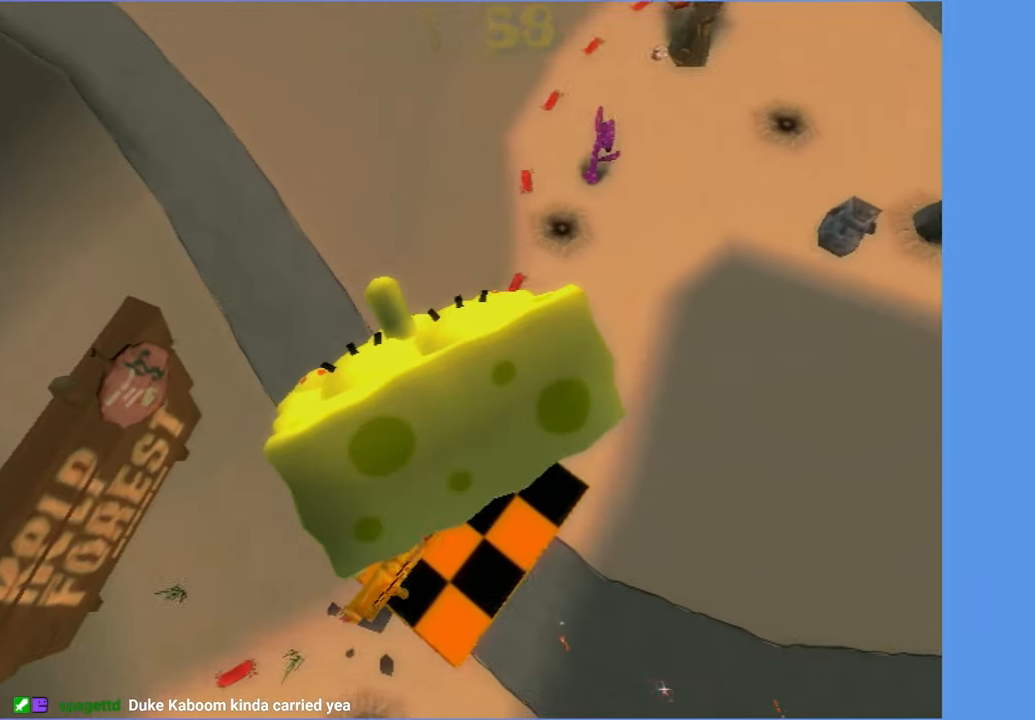
{"buttons": ["A"], "left_stick": "center", "right_stick": "up", "button_events": [[266, "A", "down"], [350, "A", "up"], [433, "A", "down"]]}